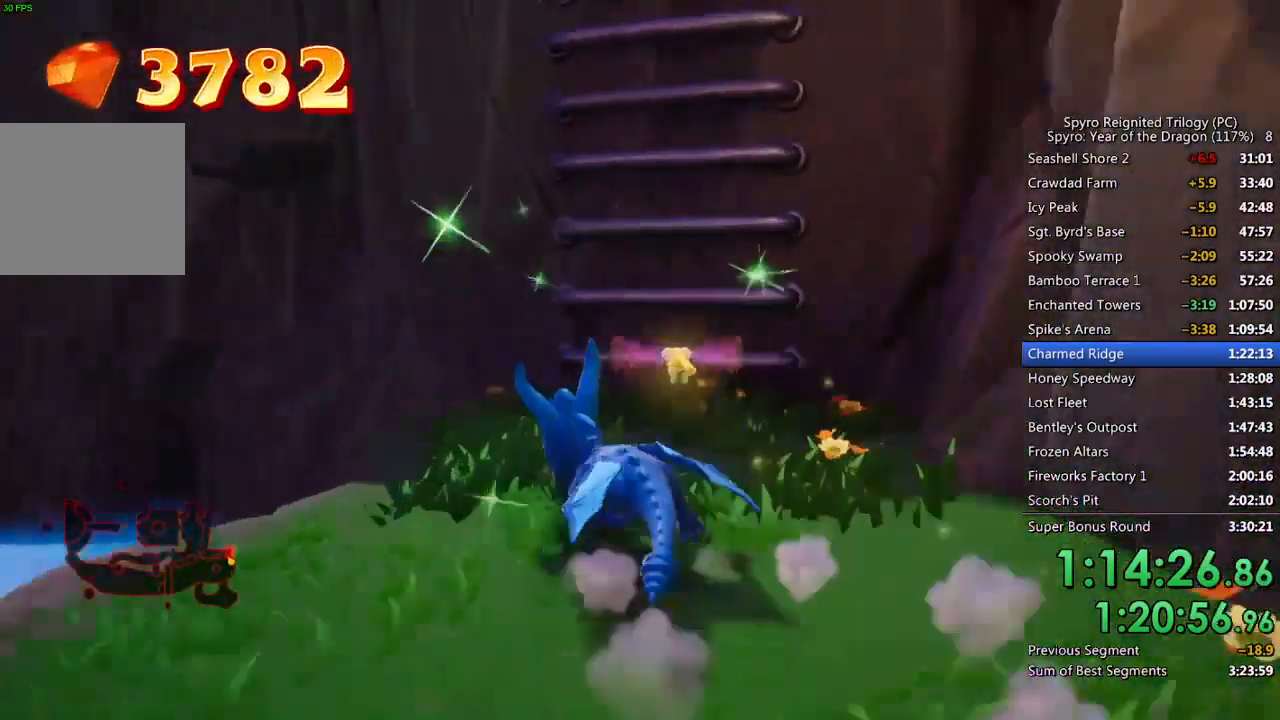
Gameplay with a controller (PlayStation layout); each line is a JSON object with the inputs held at the frame after it. "events" lists button and stick changes between this image and that frame as [ms after this image, input, new state], when the widget could be followed in between.
{"buttons": ["CROSS"], "left_stick": "up", "right_stick": "up", "events": [[17, "left_stick", "up"], [33, "SQUARE", "up"], [83, "CROSS", "down"], [350, "right_stick", "up"]]}
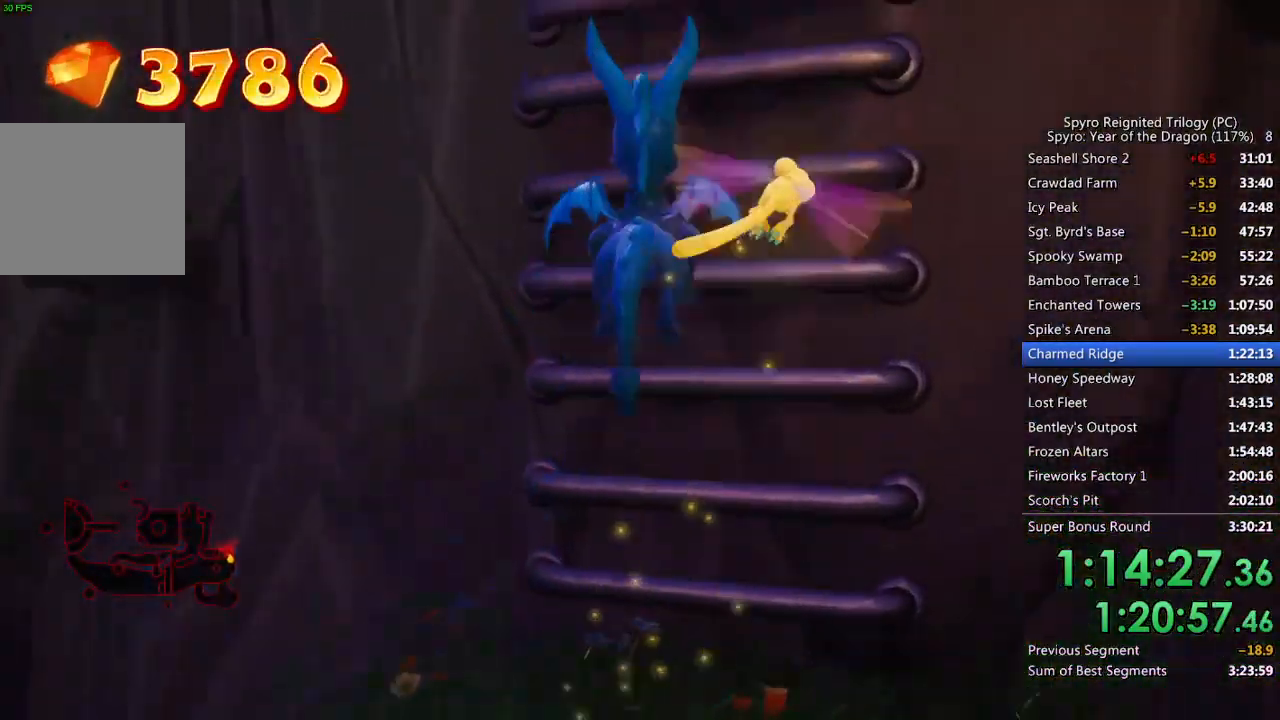
{"buttons": ["CROSS"], "left_stick": "up", "right_stick": "center", "events": [[83, "CROSS", "up"], [350, "right_stick", "center"], [367, "CROSS", "down"]]}
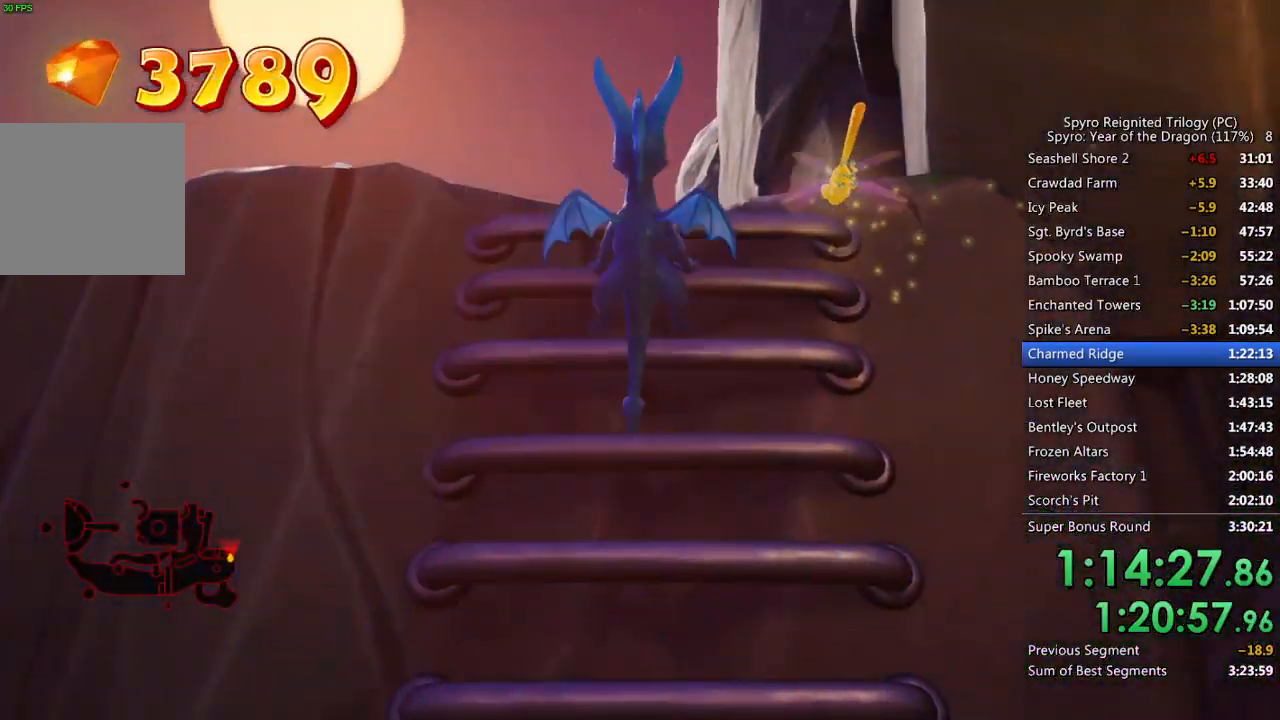
{"buttons": [], "left_stick": "up", "right_stick": "center", "events": [[83, "CROSS", "up"], [150, "right_stick", "down-right"], [350, "right_stick", "center"]]}
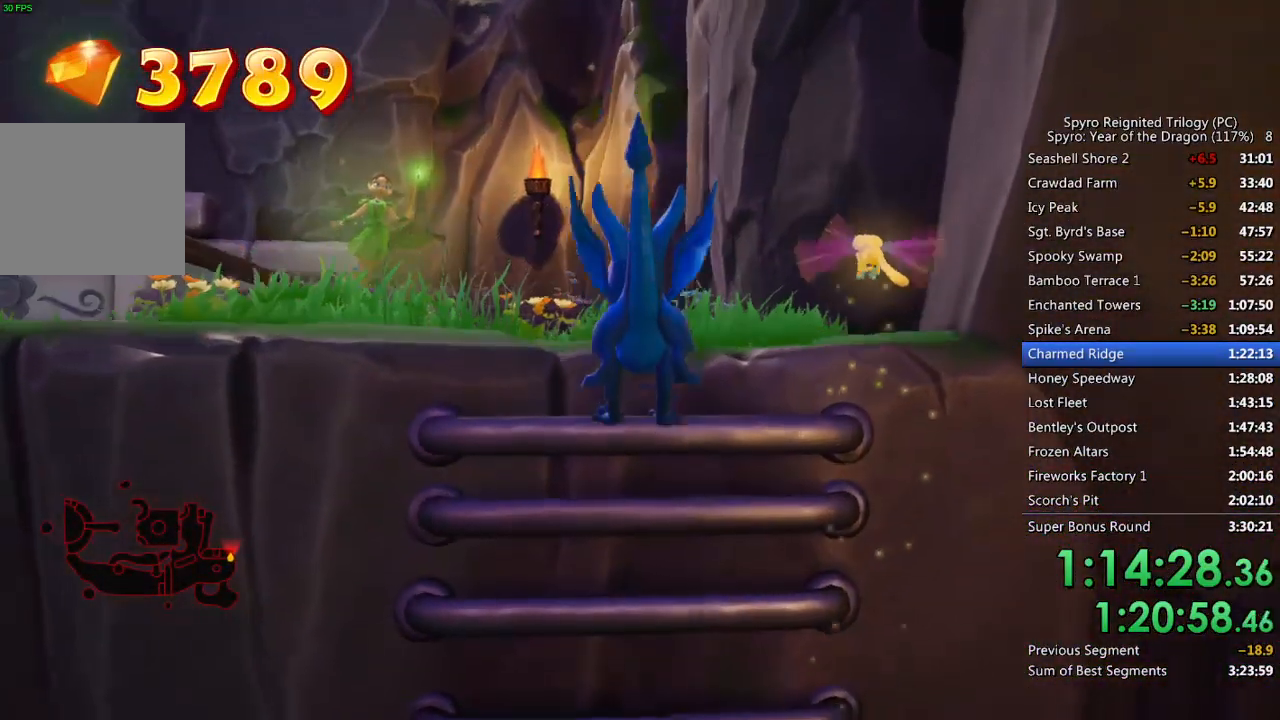
{"buttons": ["CROSS"], "left_stick": "up", "right_stick": "center", "events": [[367, "CROSS", "down"]]}
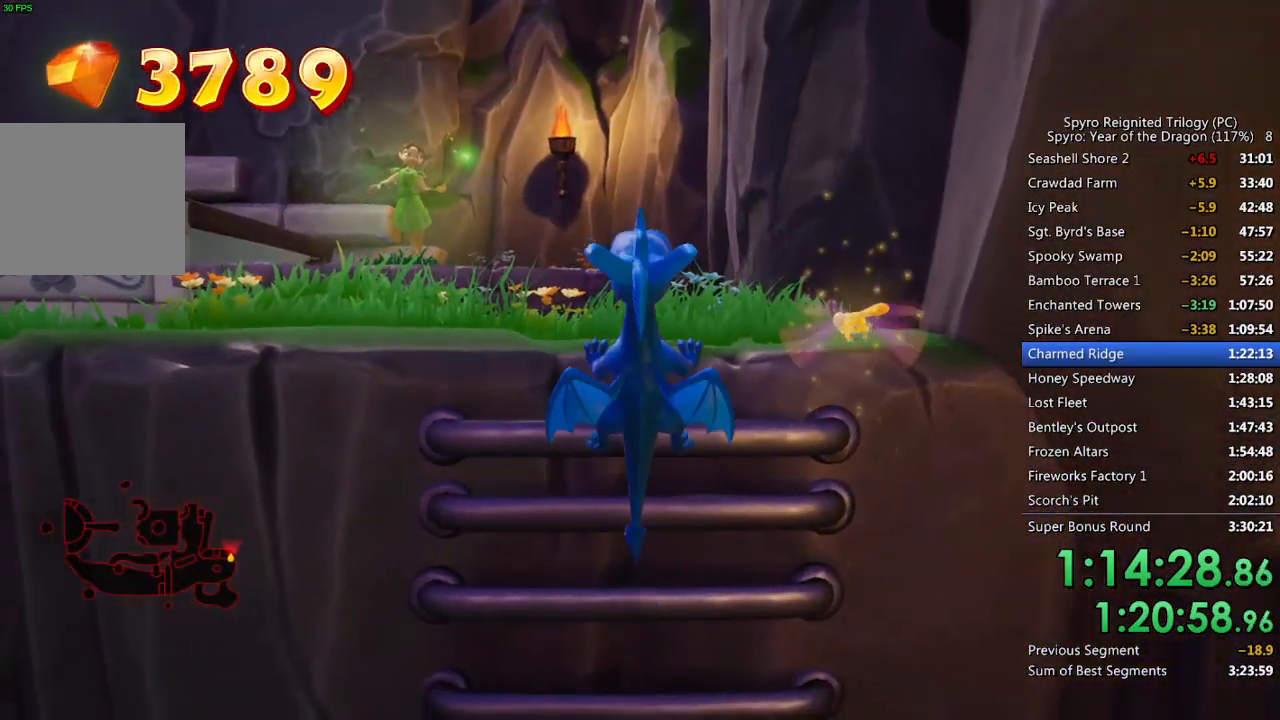
{"buttons": [], "left_stick": "up", "right_stick": "down-left", "events": [[33, "CROSS", "up"], [217, "SQUARE", "down"], [467, "SQUARE", "up"], [483, "right_stick", "down-left"]]}
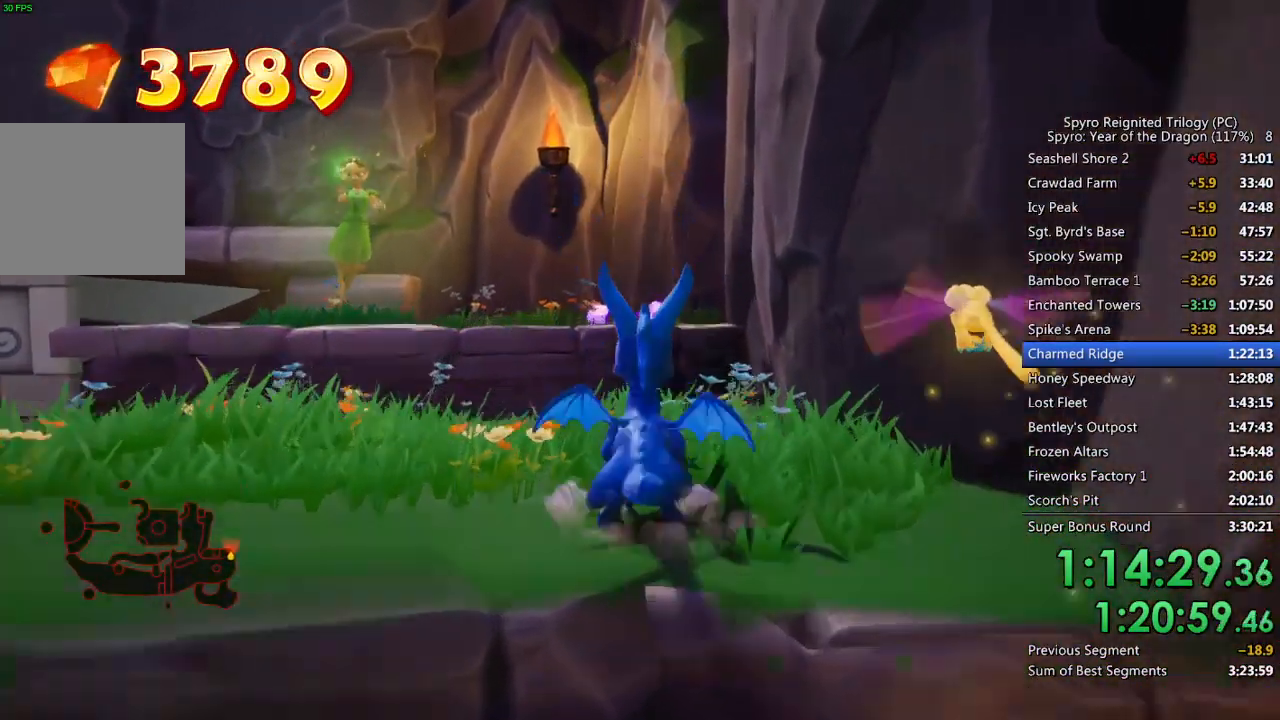
{"buttons": [], "left_stick": "up", "right_stick": "left", "events": [[233, "right_stick", "center"], [300, "CROSS", "down"], [383, "CROSS", "up"], [450, "right_stick", "left"]]}
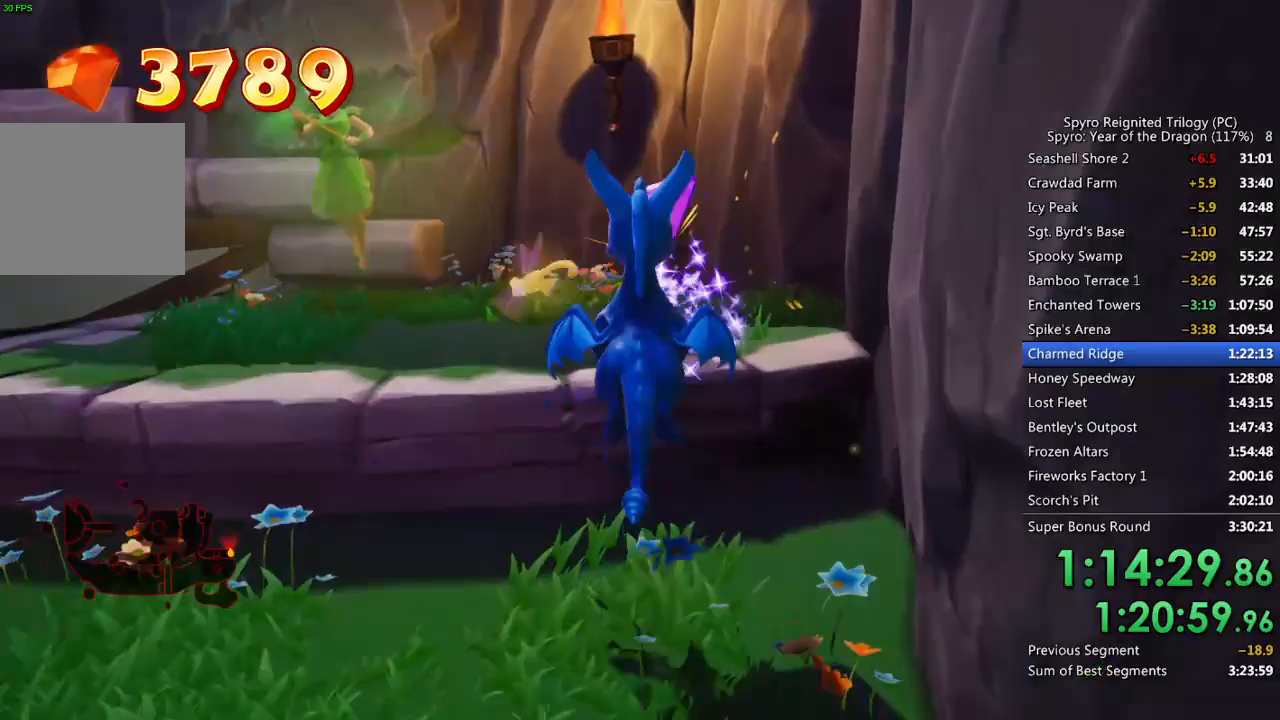
{"buttons": ["CROSS"], "left_stick": "up-left", "right_stick": "center", "events": [[167, "left_stick", "center"], [317, "left_stick", "up-left"], [367, "right_stick", "center"], [500, "CROSS", "down"]]}
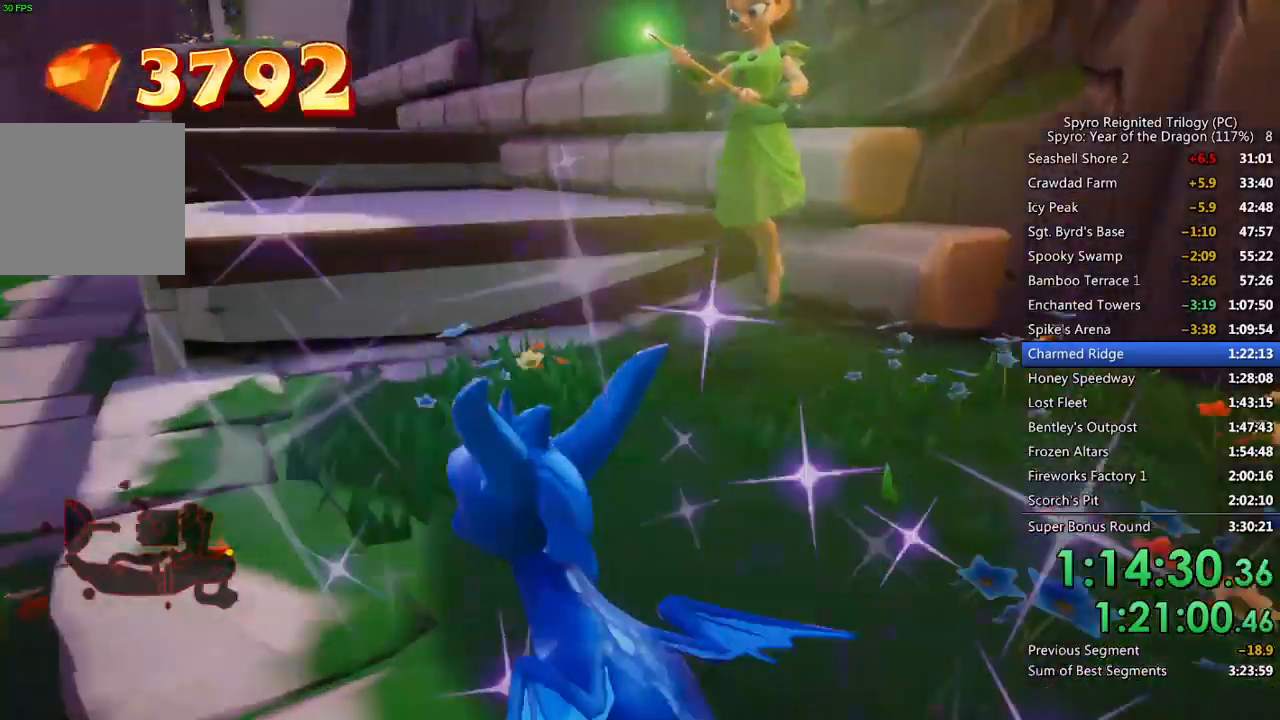
{"buttons": [], "left_stick": "up", "right_stick": "center", "events": [[217, "left_stick", "up"], [483, "CROSS", "up"]]}
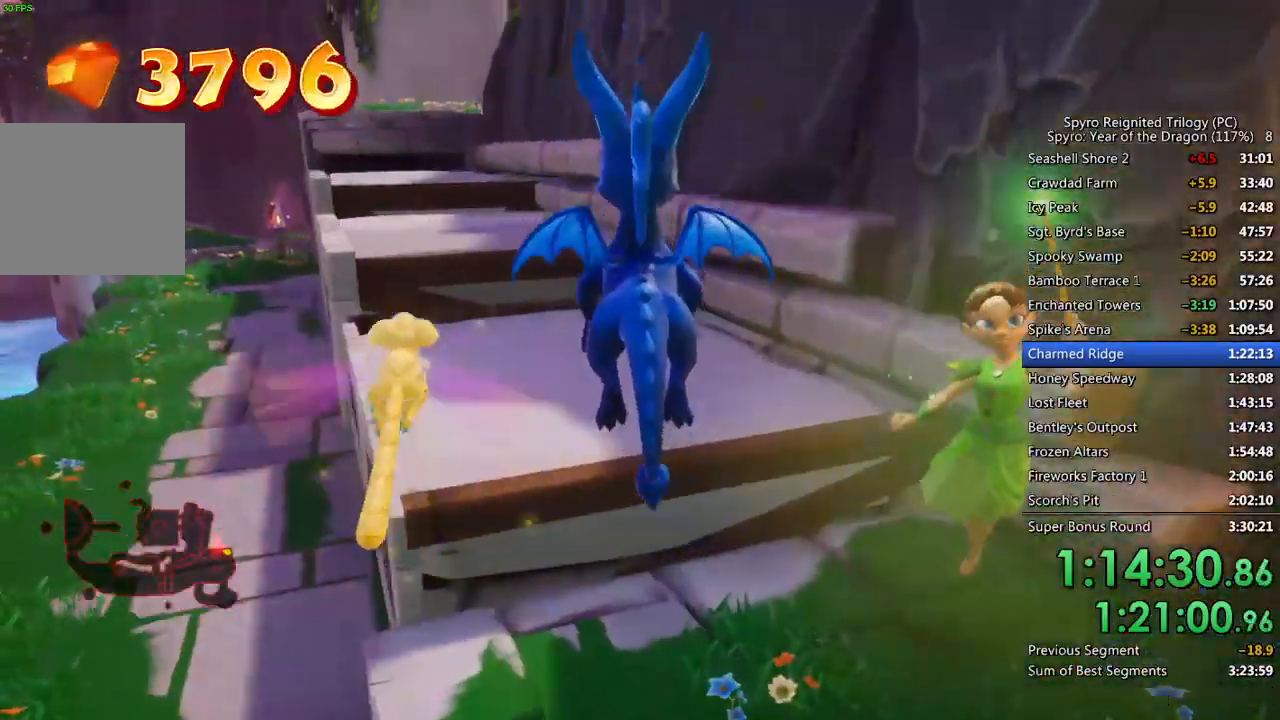
{"buttons": ["CROSS", "SQUARE"], "left_stick": "center", "right_stick": "center", "events": [[17, "CROSS", "down"], [117, "left_stick", "up-left"], [150, "CROSS", "up"], [300, "SQUARE", "down"], [483, "left_stick", "center"], [500, "CROSS", "down"]]}
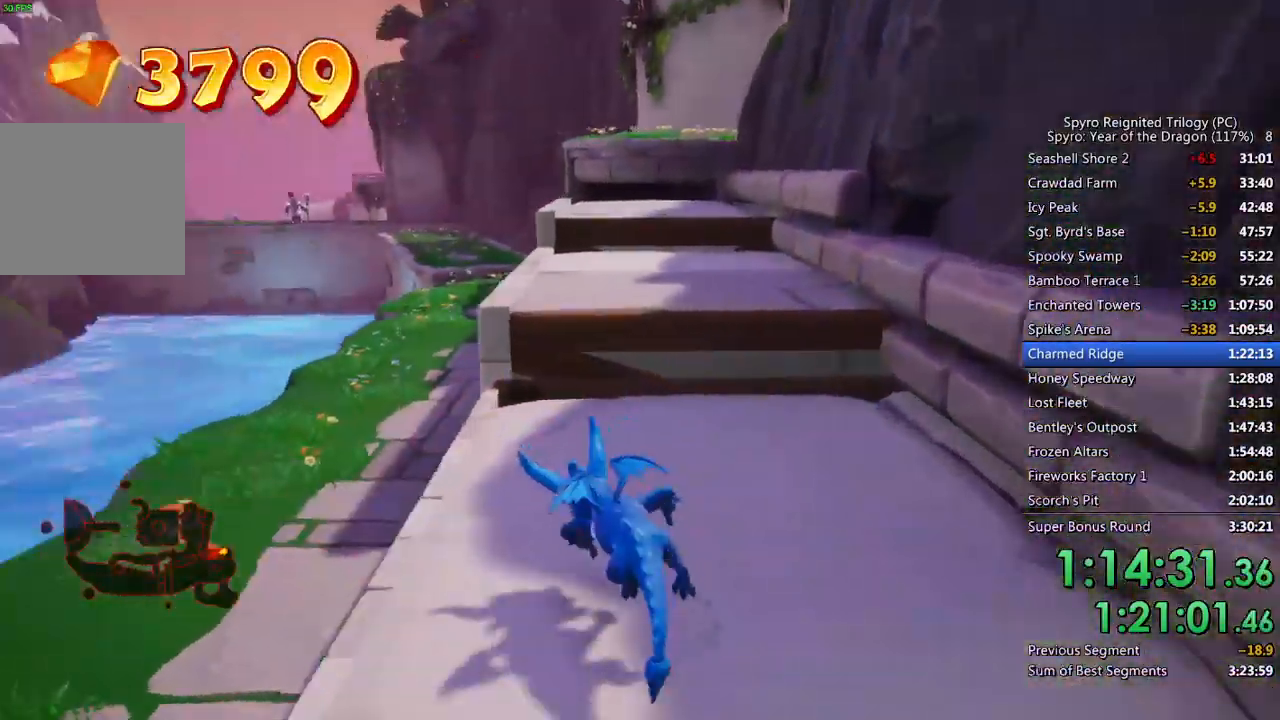
{"buttons": ["SQUARE"], "left_stick": "center", "right_stick": "center", "events": [[150, "left_stick", "up-right"], [217, "CROSS", "up"], [500, "left_stick", "center"]]}
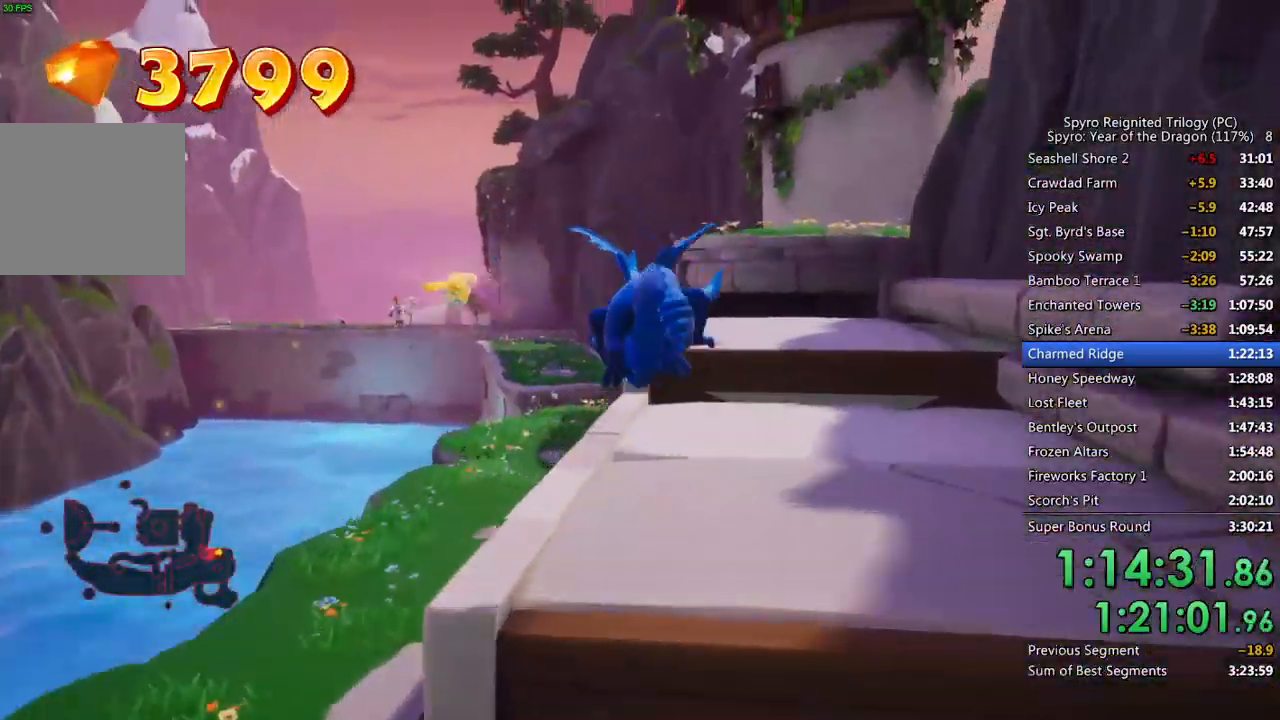
{"buttons": ["SQUARE"], "left_stick": "up", "right_stick": "center", "events": [[50, "left_stick", "up-right"], [250, "left_stick", "up"], [317, "CROSS", "down"], [467, "CROSS", "up"]]}
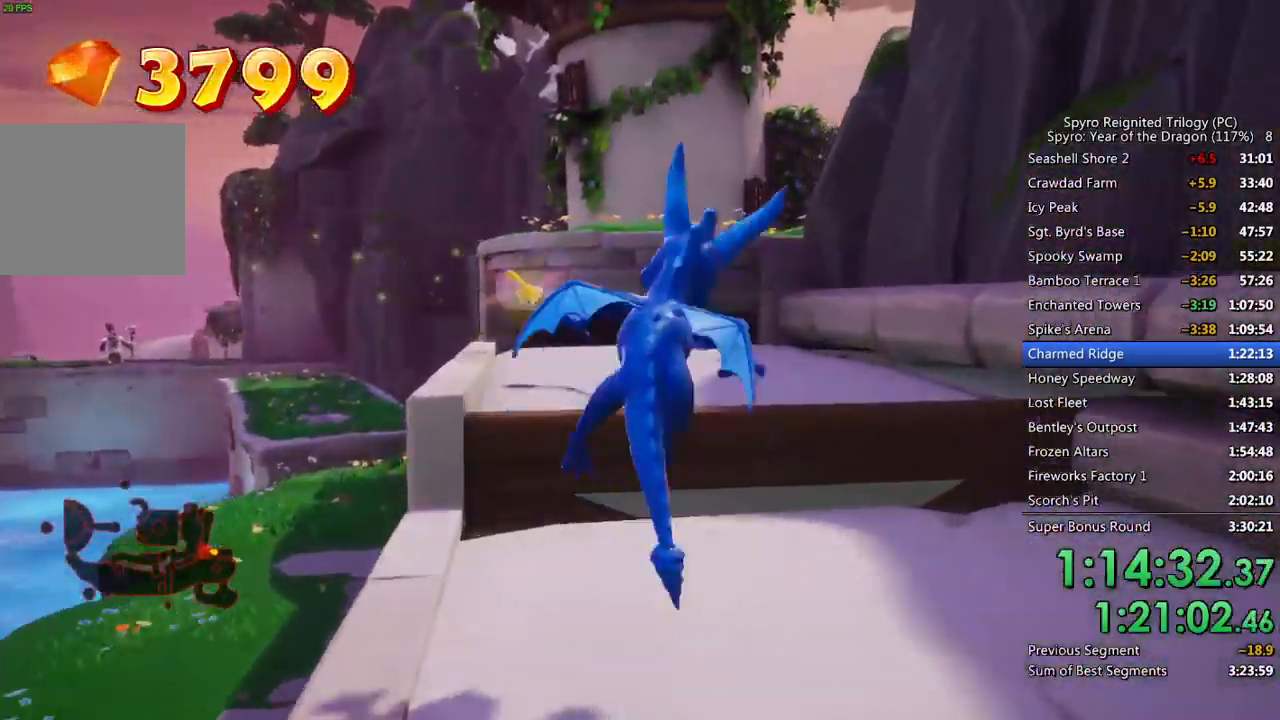
{"buttons": ["SQUARE"], "left_stick": "up", "right_stick": "center", "events": []}
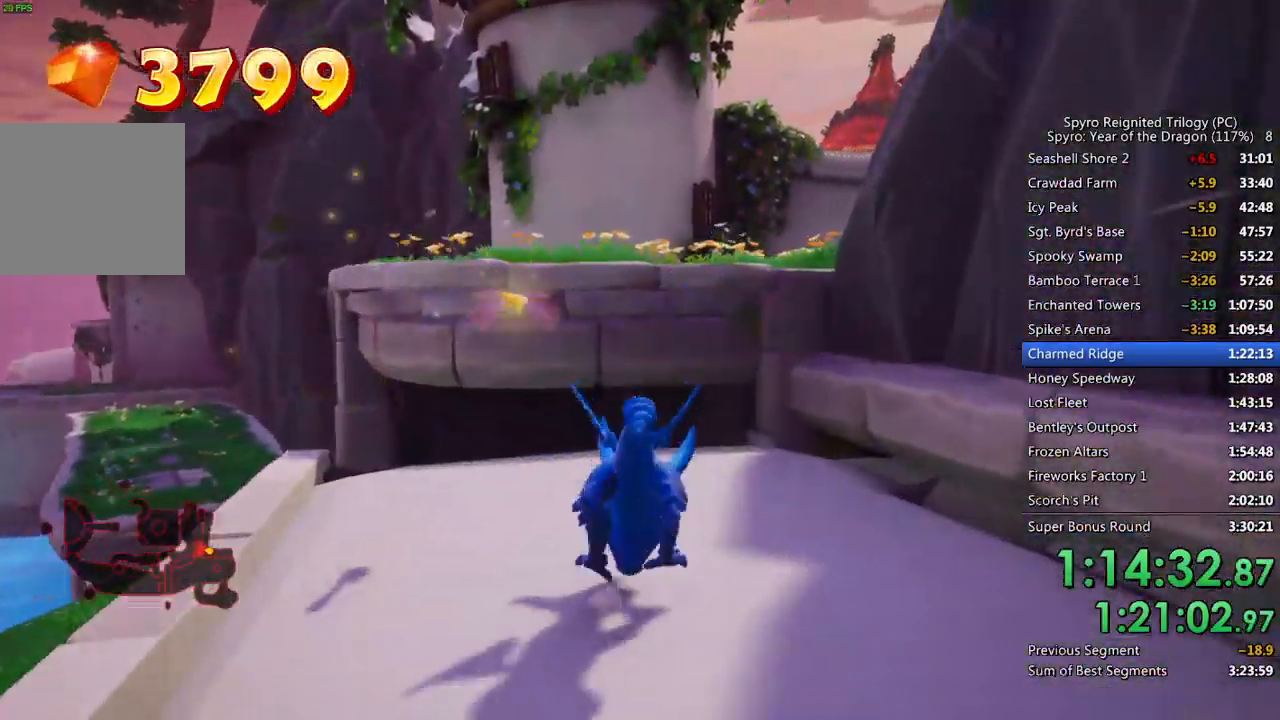
{"buttons": ["CROSS"], "left_stick": "up", "right_stick": "up-right", "events": [[50, "SQUARE", "up"], [133, "CROSS", "down"], [467, "right_stick", "up-right"]]}
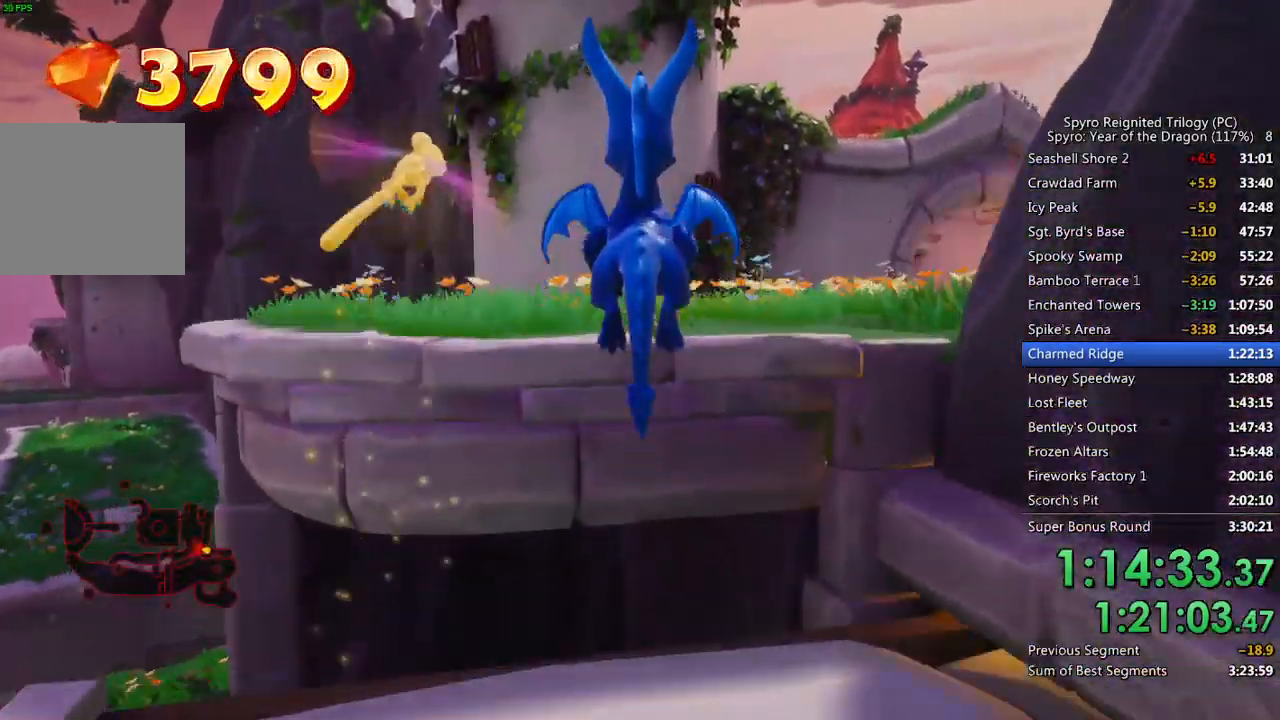
{"buttons": ["SQUARE"], "left_stick": "up-right", "right_stick": "center", "events": [[17, "CROSS", "up"], [67, "CROSS", "down"], [67, "right_stick", "right"], [150, "left_stick", "up-right"], [233, "CROSS", "up"], [367, "right_stick", "center"], [400, "SQUARE", "down"]]}
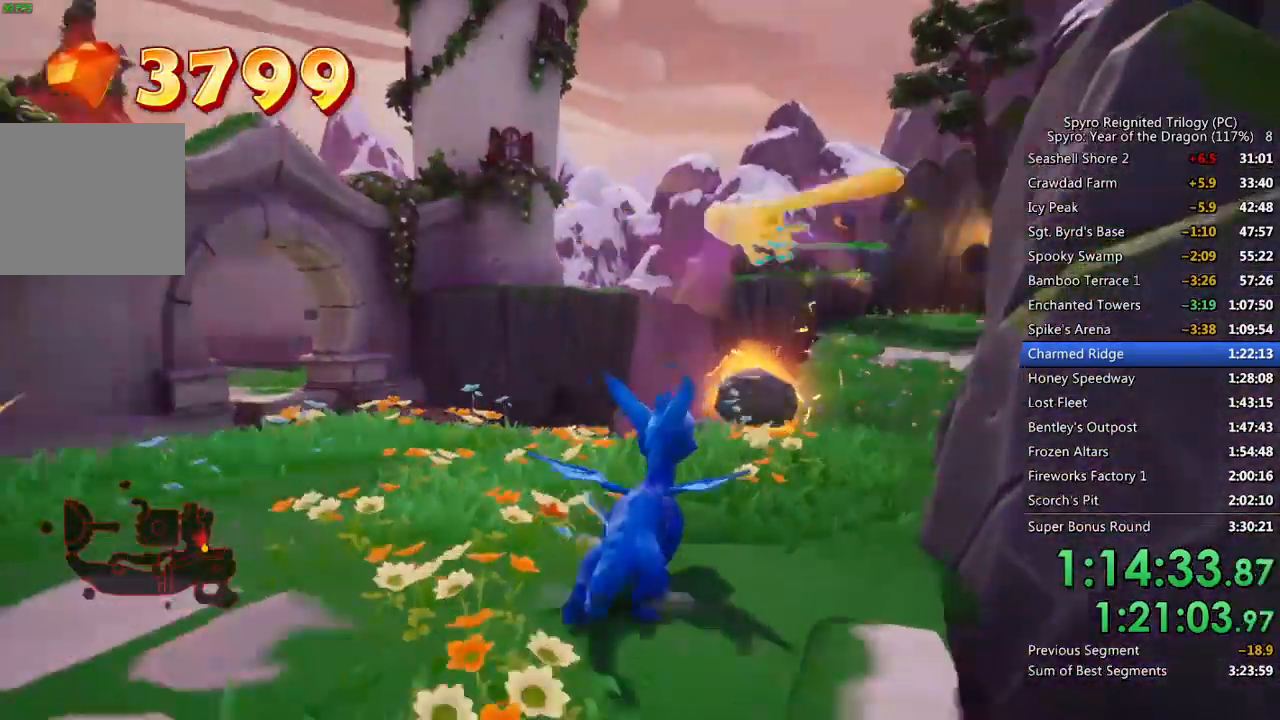
{"buttons": ["SQUARE"], "left_stick": "center", "right_stick": "center", "events": [[133, "left_stick", "up-left"], [267, "left_stick", "center"]]}
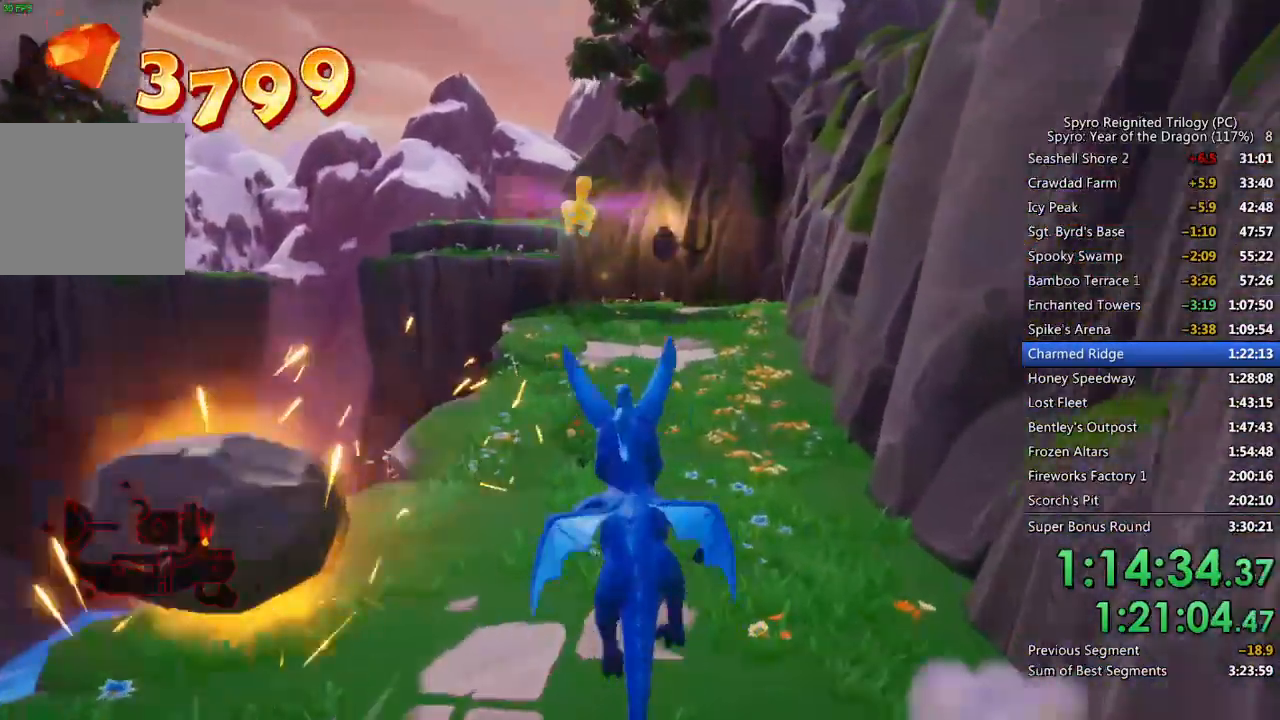
{"buttons": ["SQUARE"], "left_stick": "up-right", "right_stick": "center", "events": [[467, "left_stick", "up-right"]]}
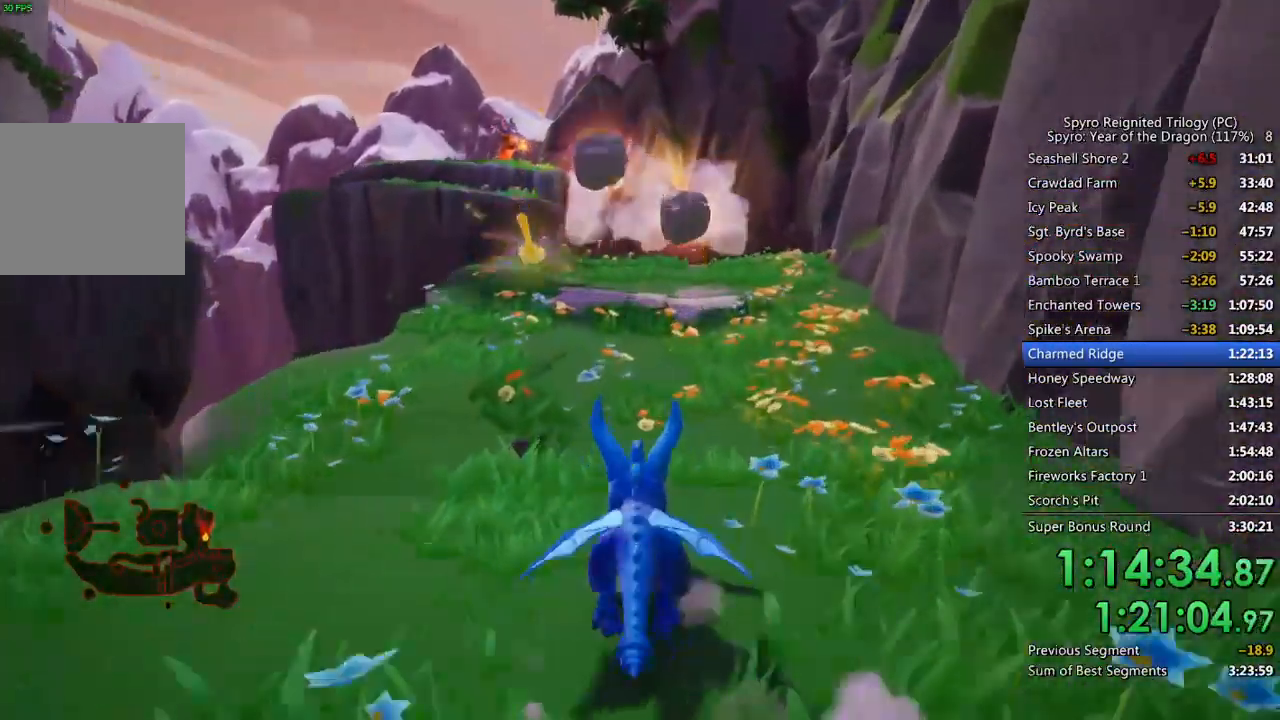
{"buttons": ["SQUARE"], "left_stick": "center", "right_stick": "center", "events": [[67, "left_stick", "center"], [383, "left_stick", "left"], [450, "left_stick", "center"]]}
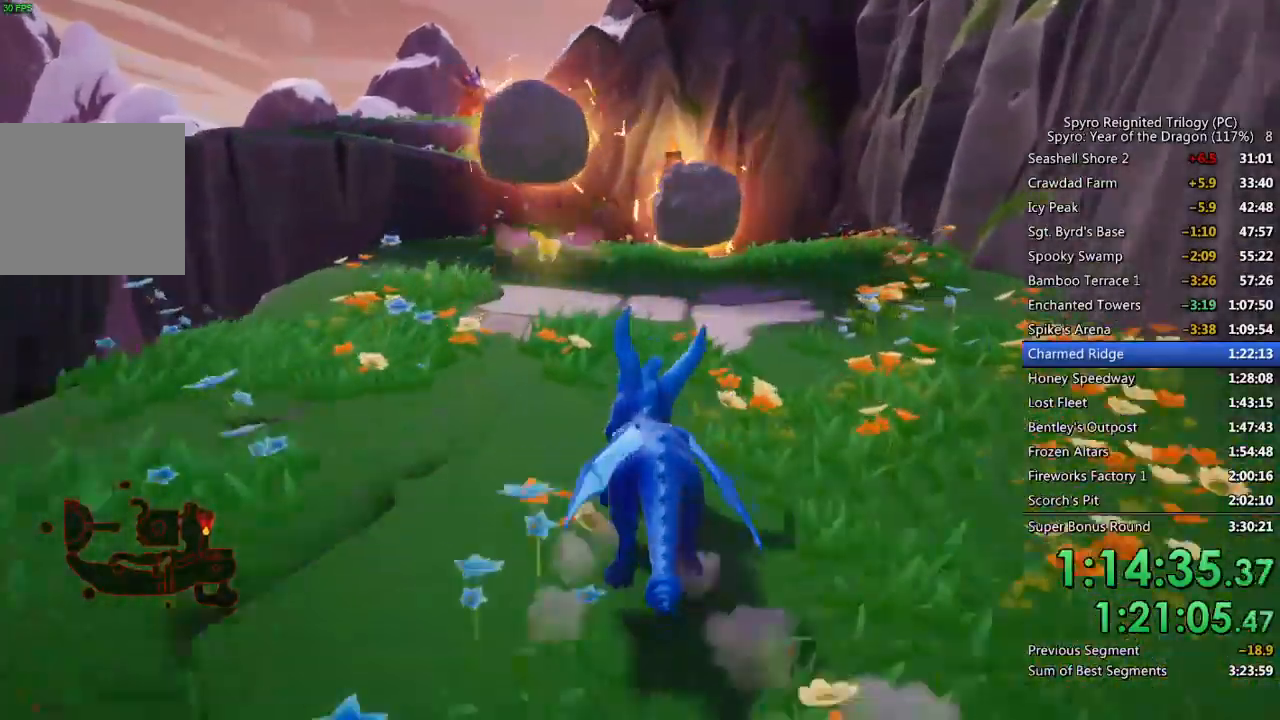
{"buttons": ["SQUARE"], "left_stick": "up-left", "right_stick": "center", "events": [[267, "left_stick", "left"], [433, "left_stick", "up-left"]]}
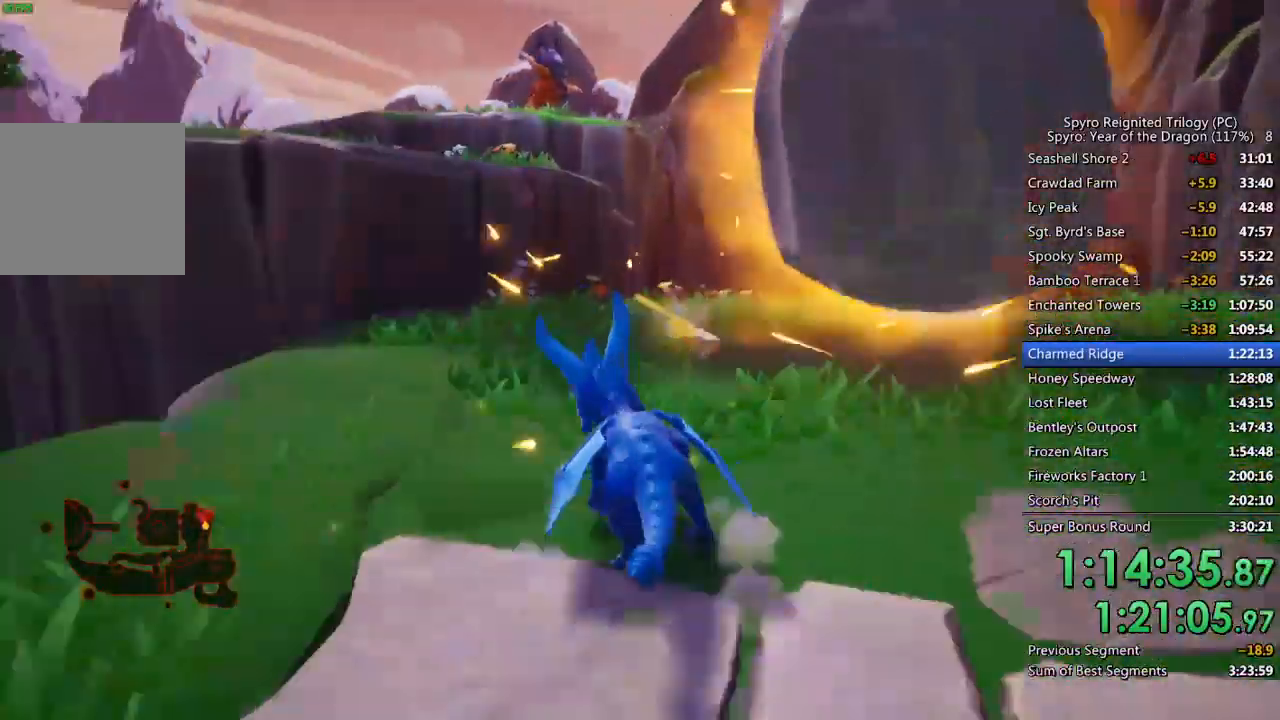
{"buttons": ["CROSS"], "left_stick": "up", "right_stick": "center", "events": [[167, "left_stick", "up"], [183, "SQUARE", "up"], [233, "CROSS", "down"]]}
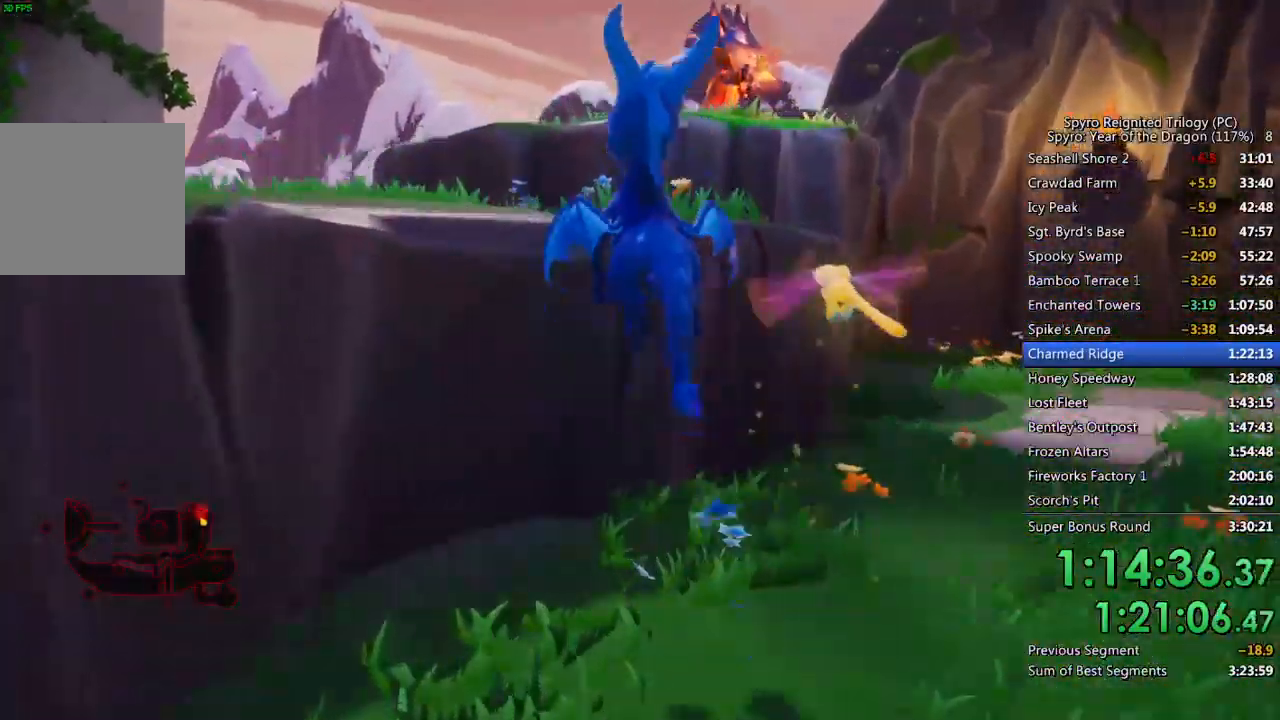
{"buttons": [], "left_stick": "up", "right_stick": "center", "events": [[33, "CROSS", "up"], [83, "CROSS", "down"], [217, "CROSS", "up"]]}
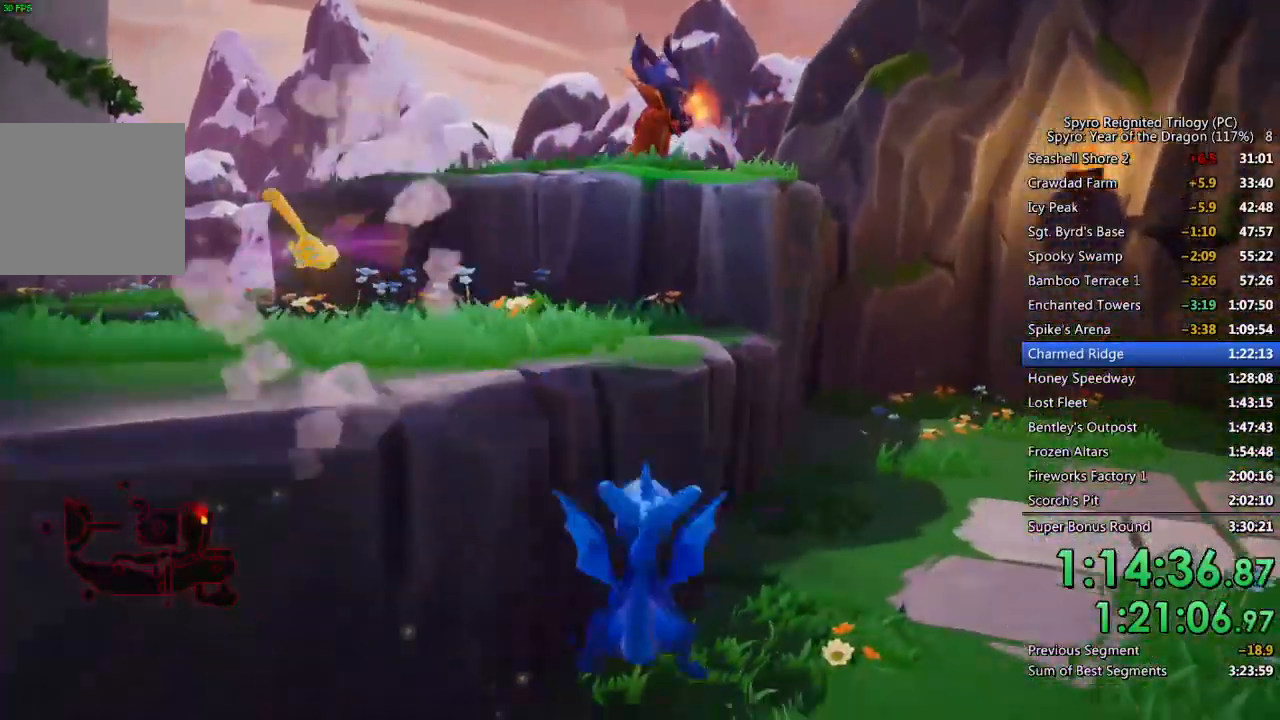
{"buttons": [], "left_stick": "up", "right_stick": "center", "events": [[67, "left_stick", "center"], [133, "CROSS", "down"], [167, "left_stick", "up-left"], [467, "left_stick", "up"], [483, "CROSS", "up"]]}
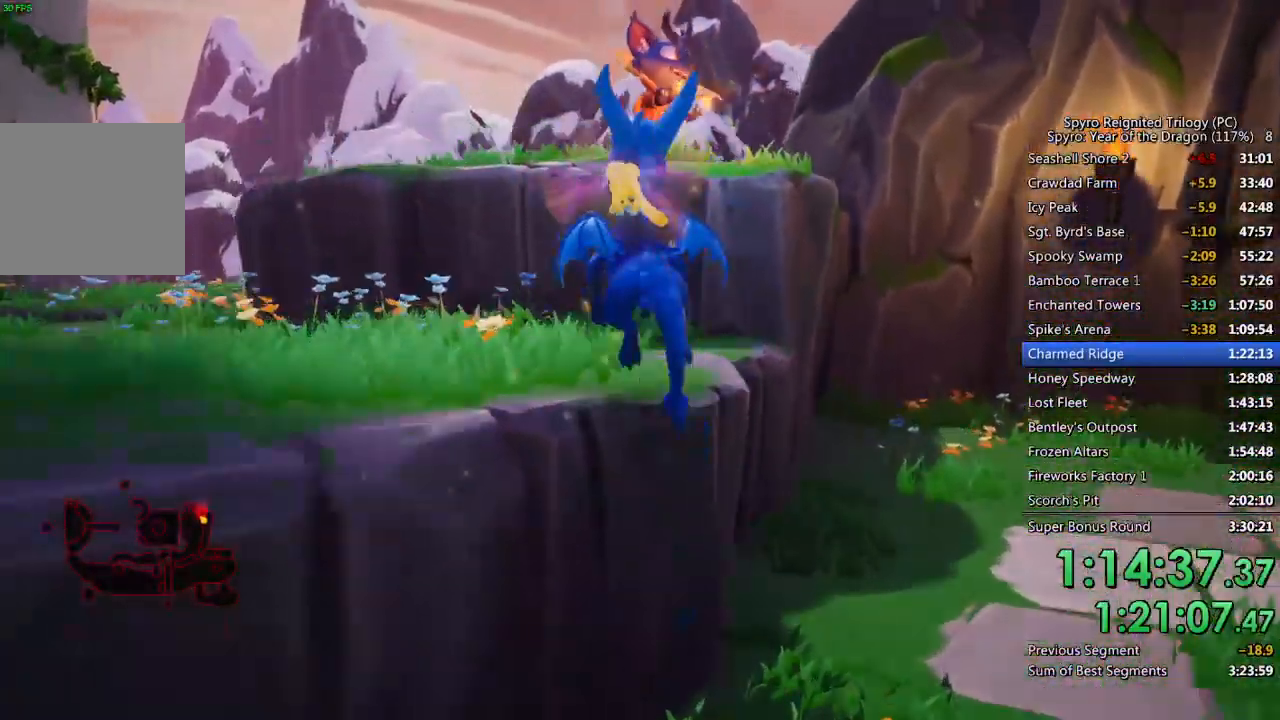
{"buttons": [], "left_stick": "up-left", "right_stick": "center", "events": [[17, "CIRCLE", "down"], [200, "CIRCLE", "up"], [300, "left_stick", "up-left"]]}
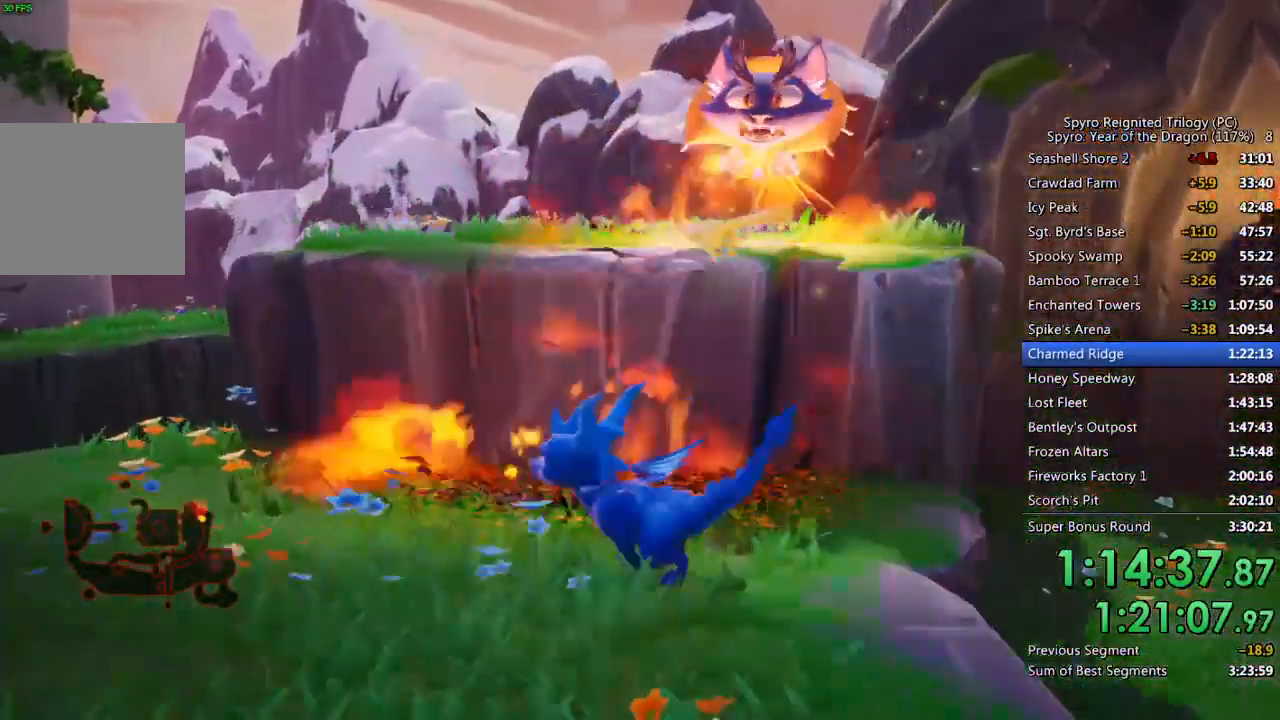
{"buttons": [], "left_stick": "up-right", "right_stick": "center", "events": [[83, "CROSS", "down"], [217, "left_stick", "up-right"], [250, "right_stick", "right"], [400, "right_stick", "center"], [433, "CROSS", "up"]]}
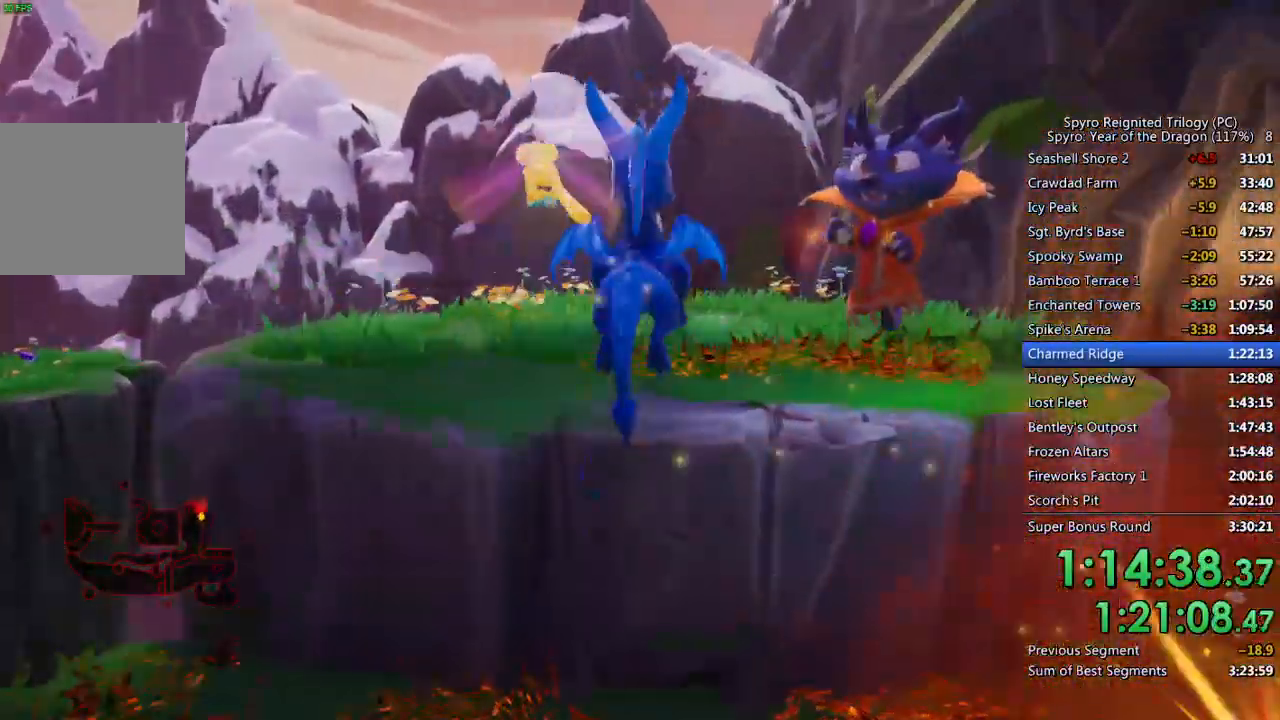
{"buttons": [], "left_stick": "left", "right_stick": "left", "events": [[17, "SQUARE", "down"], [167, "SQUARE", "up"], [183, "right_stick", "down-left"], [250, "left_stick", "up-left"], [350, "left_stick", "left"], [417, "right_stick", "left"]]}
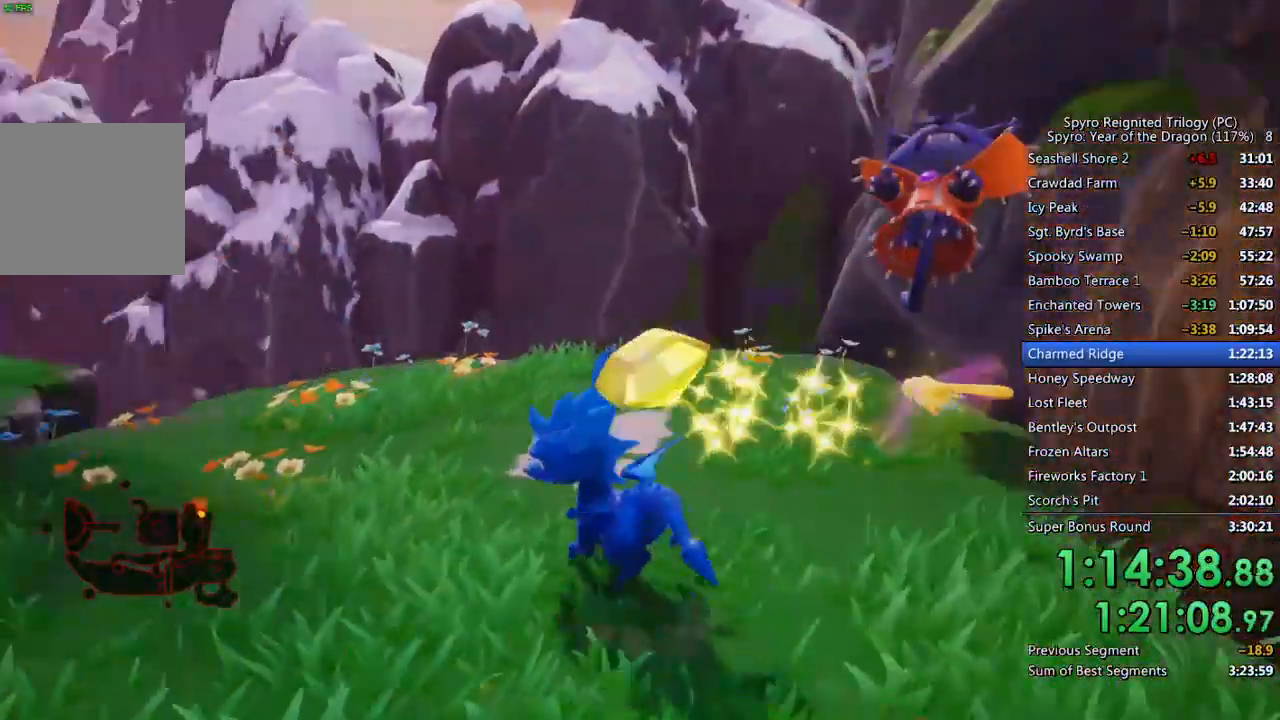
{"buttons": ["CROSS", "SQUARE"], "left_stick": "up-right", "right_stick": "center", "events": [[50, "right_stick", "center"], [100, "SQUARE", "down"], [100, "left_stick", "up-left"], [217, "left_stick", "center"], [350, "left_stick", "up-left"], [450, "left_stick", "up-right"], [483, "CROSS", "down"]]}
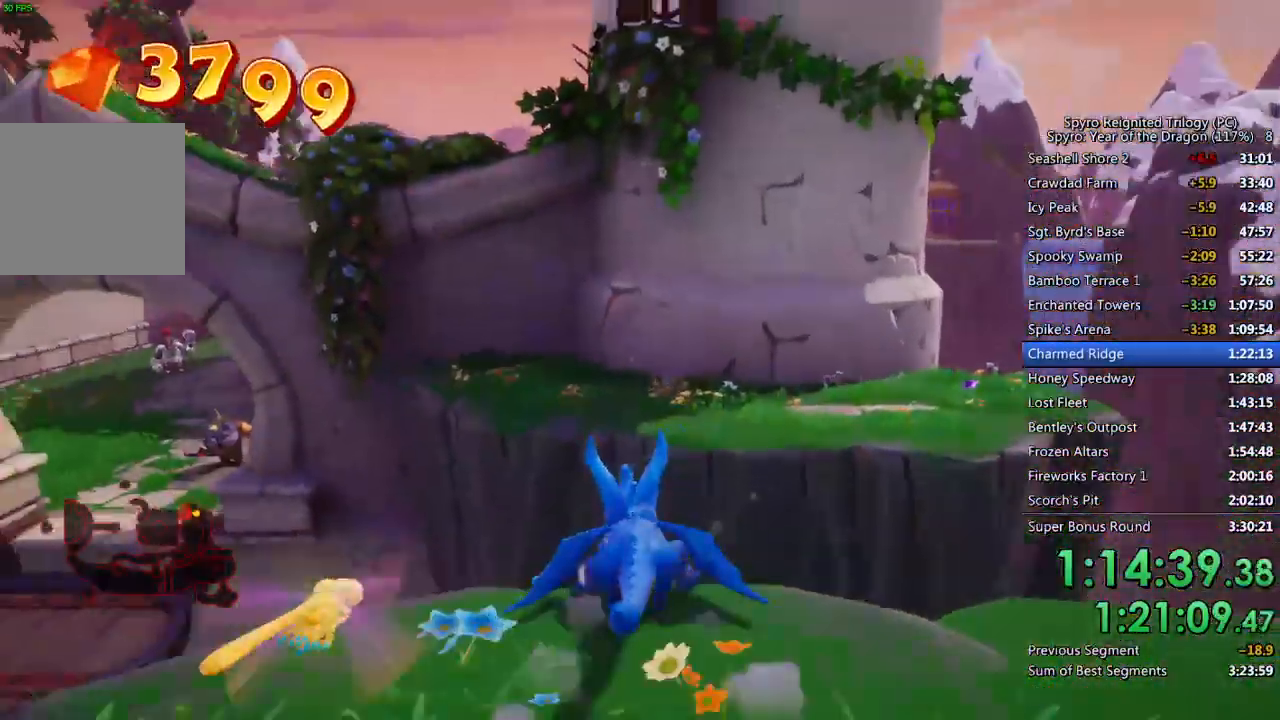
{"buttons": [], "left_stick": "up", "right_stick": "center", "events": [[333, "SQUARE", "up"], [350, "CROSS", "up"], [350, "left_stick", "up"], [383, "CROSS", "down"], [500, "CROSS", "up"]]}
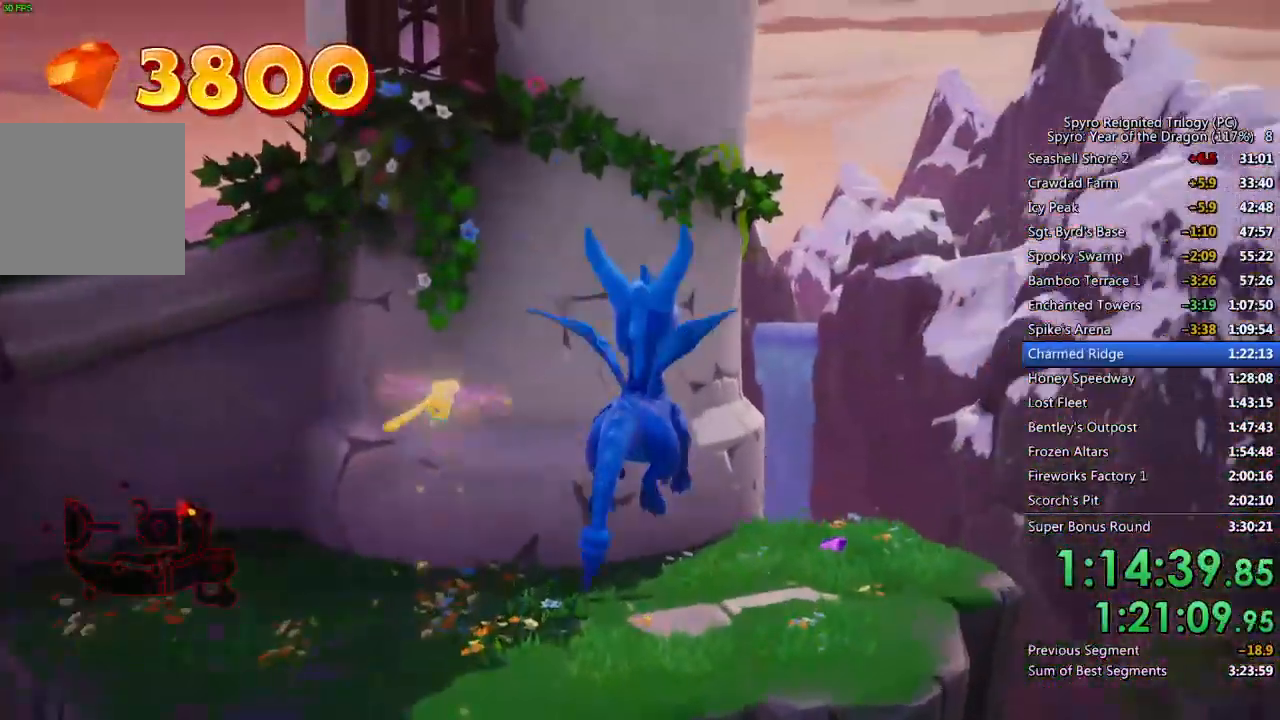
{"buttons": ["SQUARE"], "left_stick": "up", "right_stick": "left", "events": [[167, "right_stick", "left"], [383, "SQUARE", "down"]]}
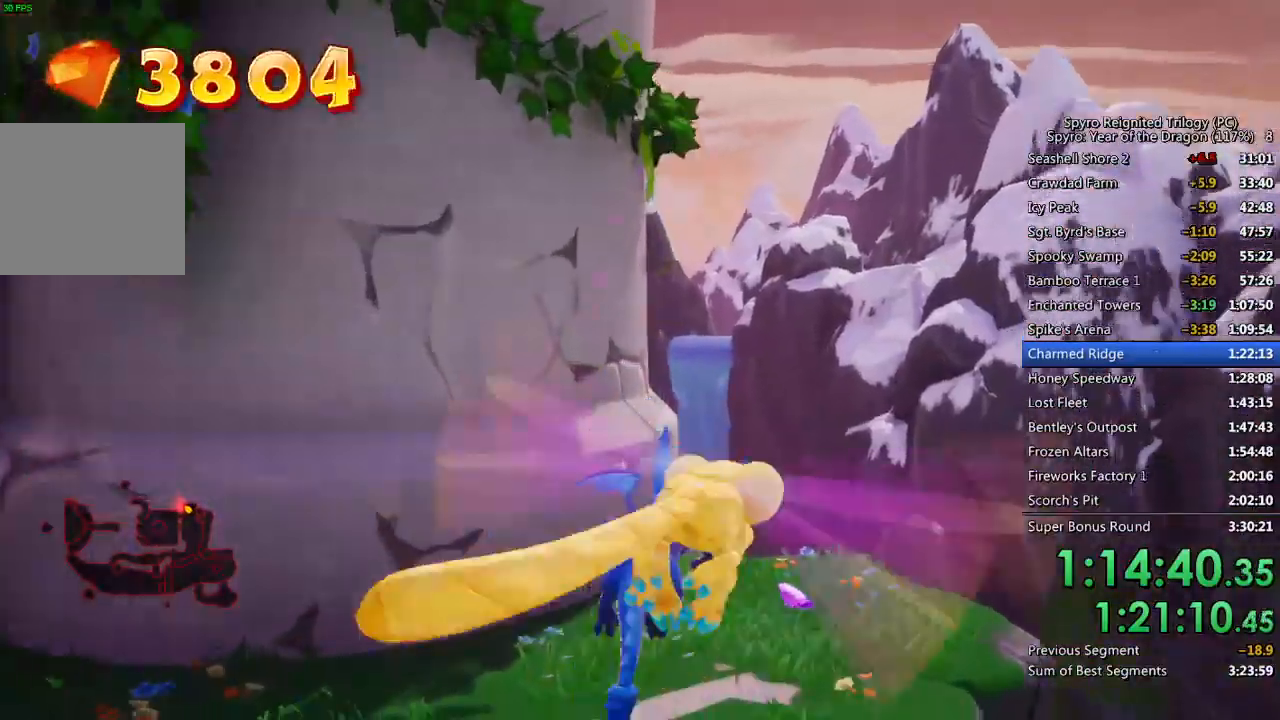
{"buttons": [], "left_stick": "left", "right_stick": "left", "events": [[33, "SQUARE", "up"], [317, "left_stick", "left"]]}
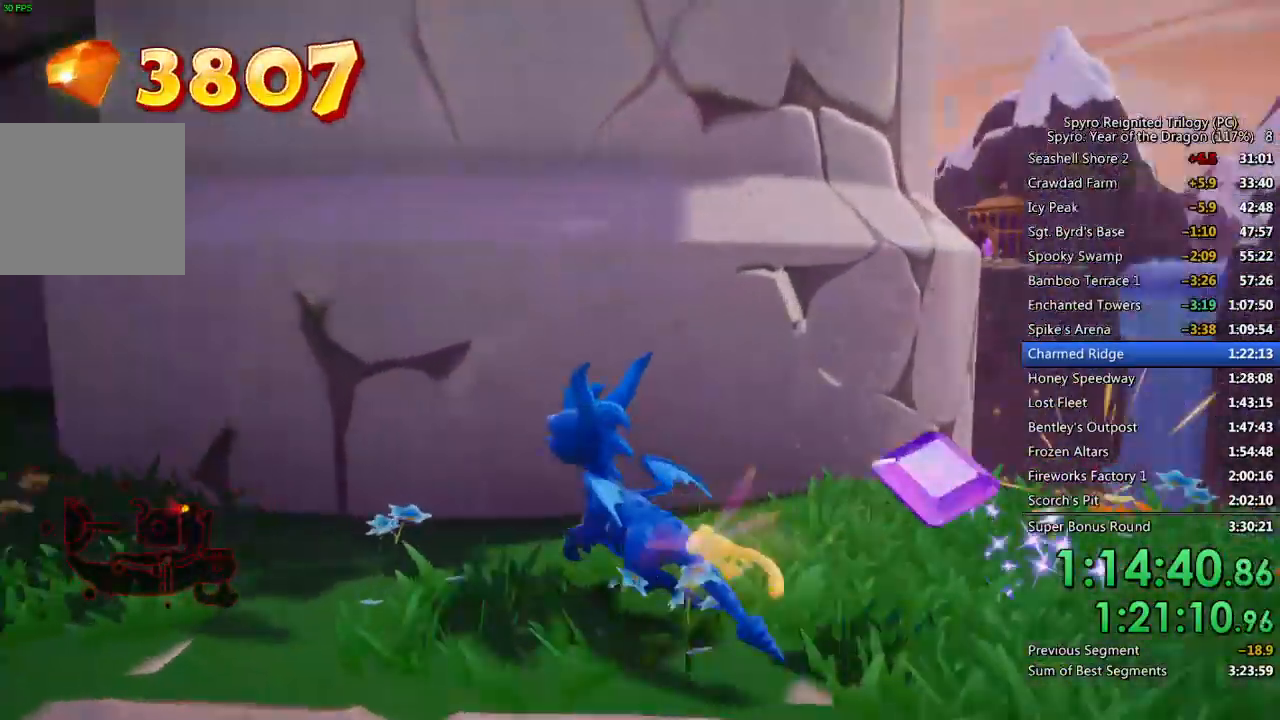
{"buttons": ["SQUARE"], "left_stick": "center", "right_stick": "center", "events": [[33, "right_stick", "center"], [100, "SQUARE", "down"], [250, "right_stick", "left"], [317, "left_stick", "center"], [467, "right_stick", "center"]]}
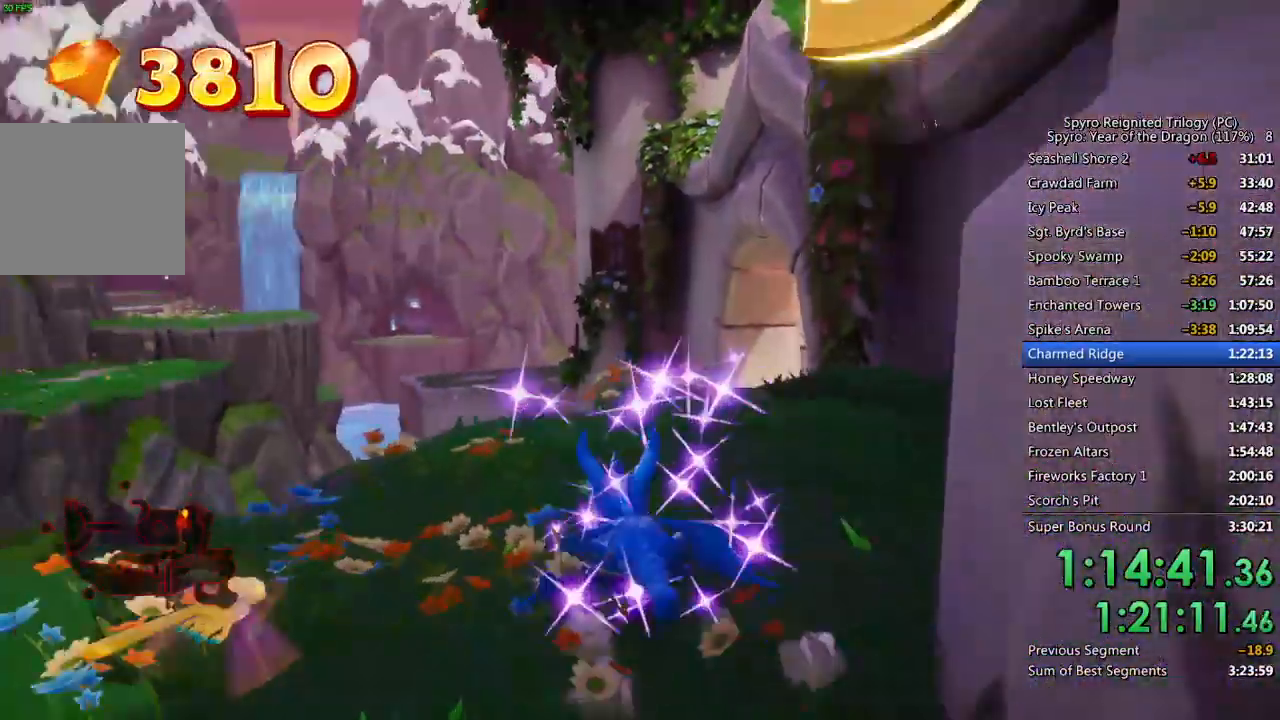
{"buttons": ["SQUARE"], "left_stick": "up", "right_stick": "center", "events": [[167, "left_stick", "up-right"], [217, "CROSS", "down"], [383, "left_stick", "up"], [483, "CROSS", "up"]]}